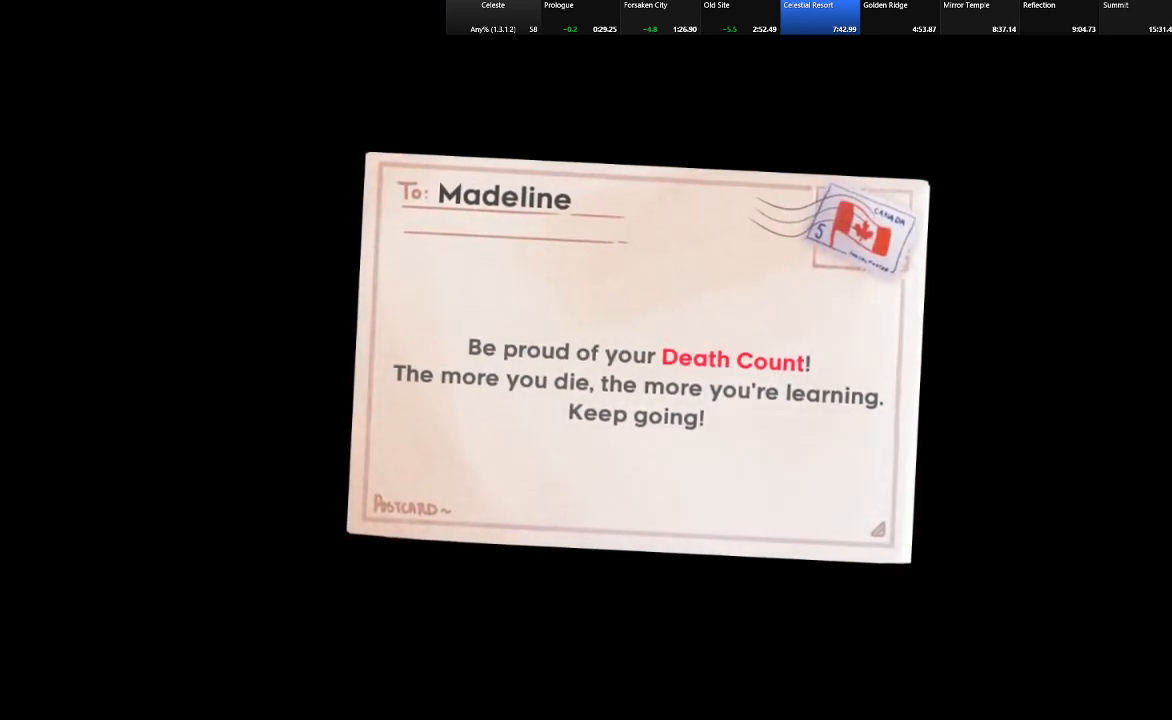
Gameplay with keyboard; each line is a JSON object with the keys held at the frame after it. "events" lists presses ("down") and releases ("up") of "c", "down", "left", "right", "shift", "up", "x" and "z" between this image and that frame as [ms after this image, input, new state], when the widget could be followed in between. No other keys are recorded. Mouse input is not recorded.
{"keys": ["c", "down", "right", "shift"], "events": [[50, "z", "up"], [467, "c", "down"]]}
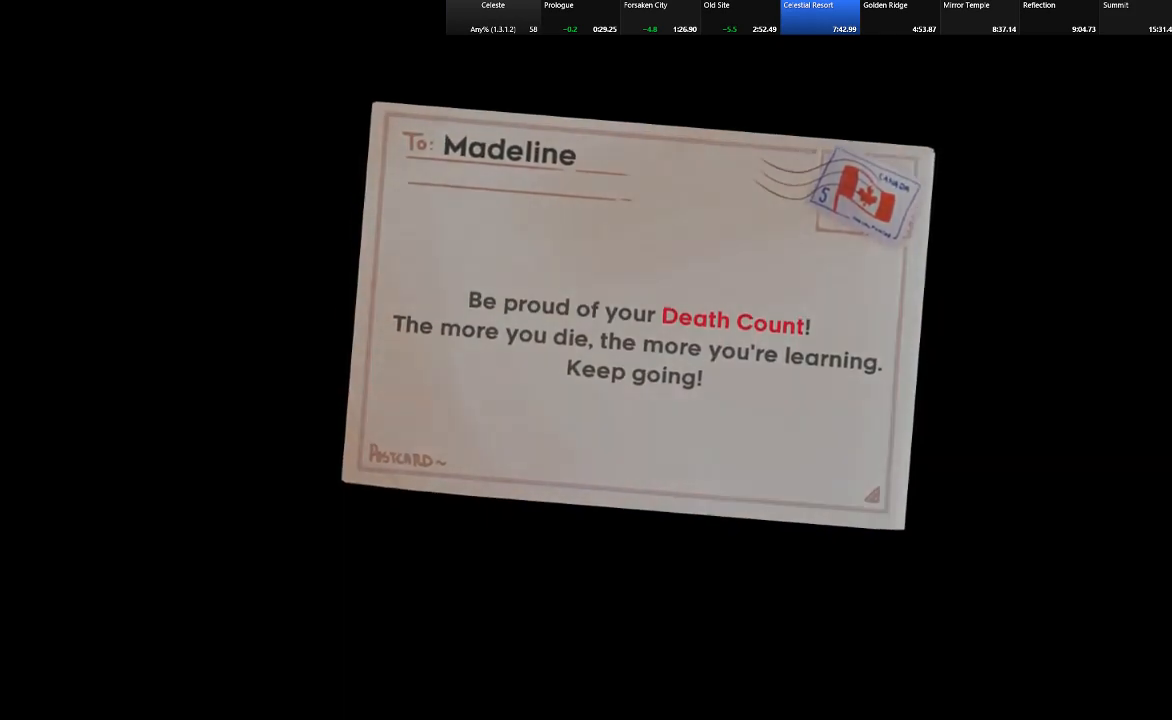
{"keys": ["down", "right", "shift"], "events": [[17, "z", "down"], [67, "c", "up"], [100, "z", "up"]]}
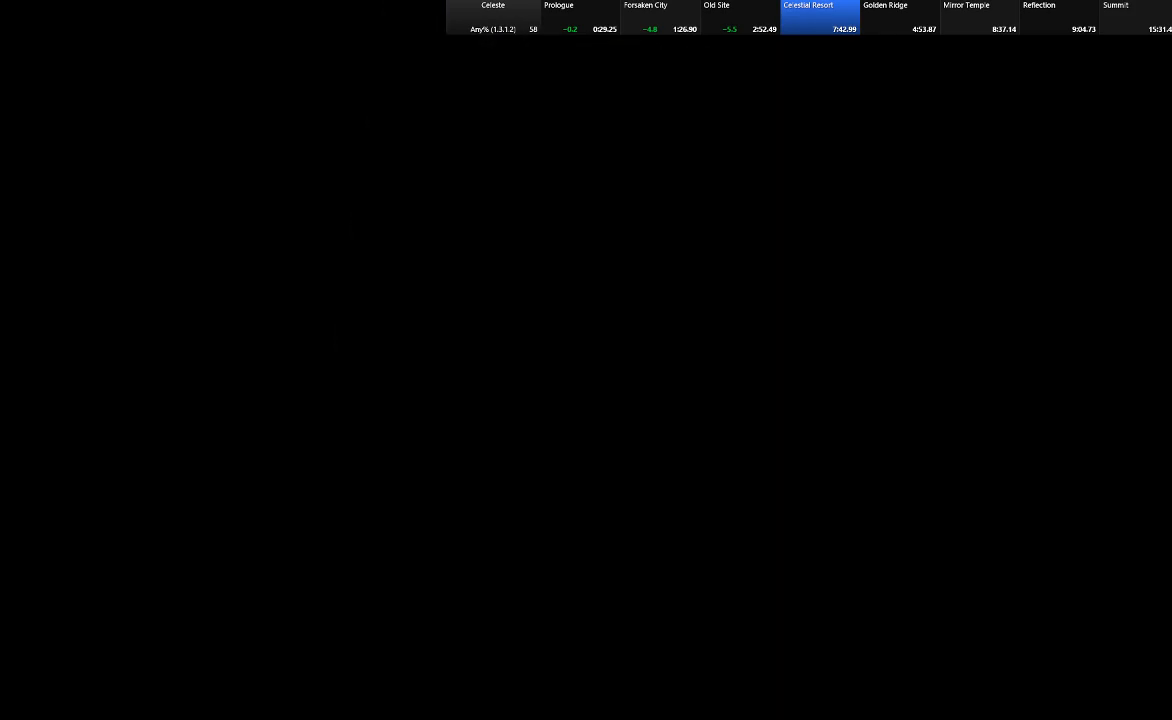
{"keys": ["down", "right", "shift"], "events": []}
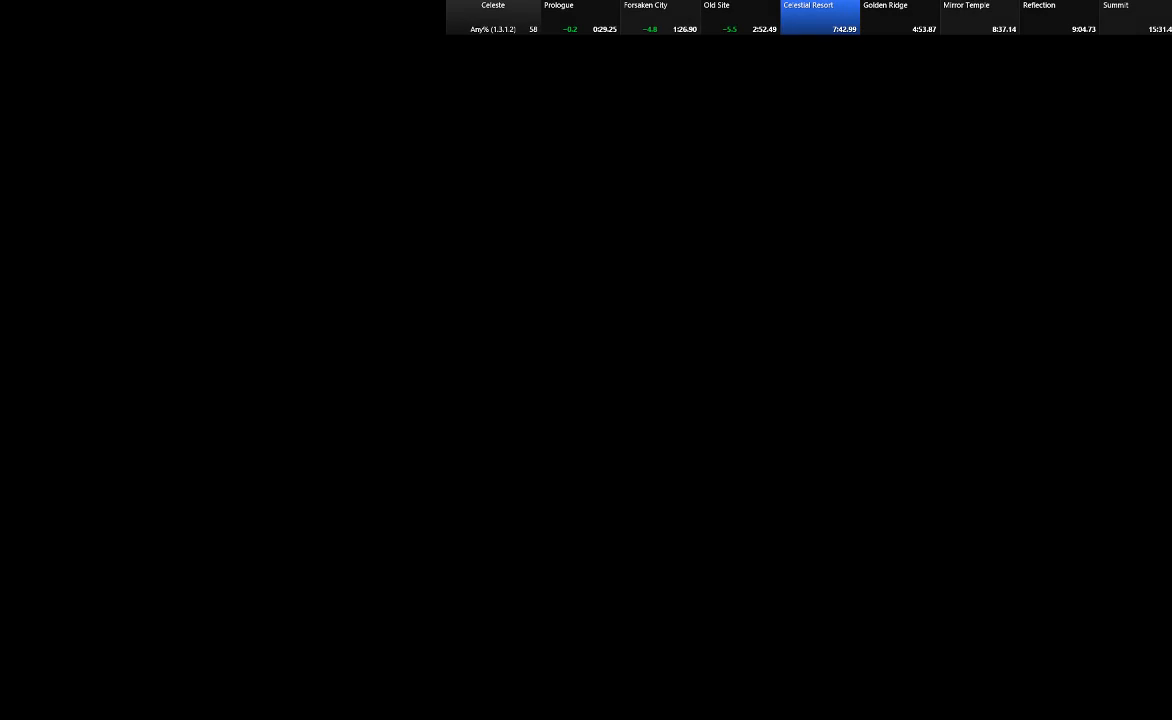
{"keys": ["down", "right", "shift"], "events": []}
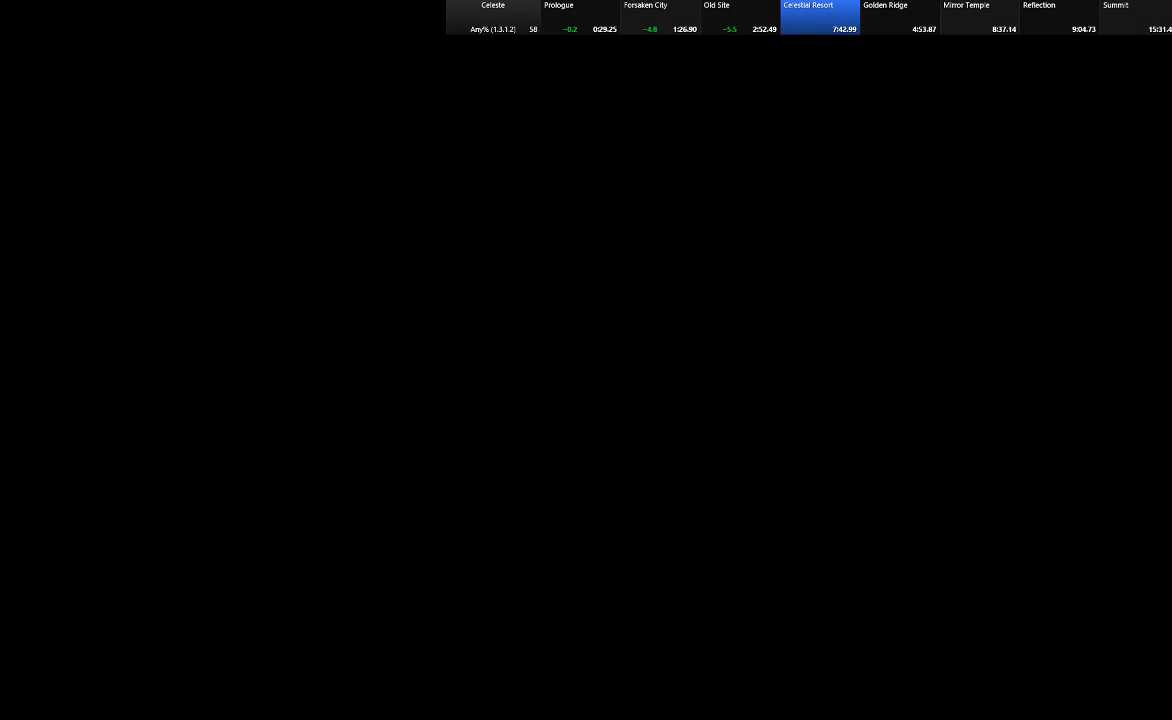
{"keys": ["down", "right", "shift"], "events": []}
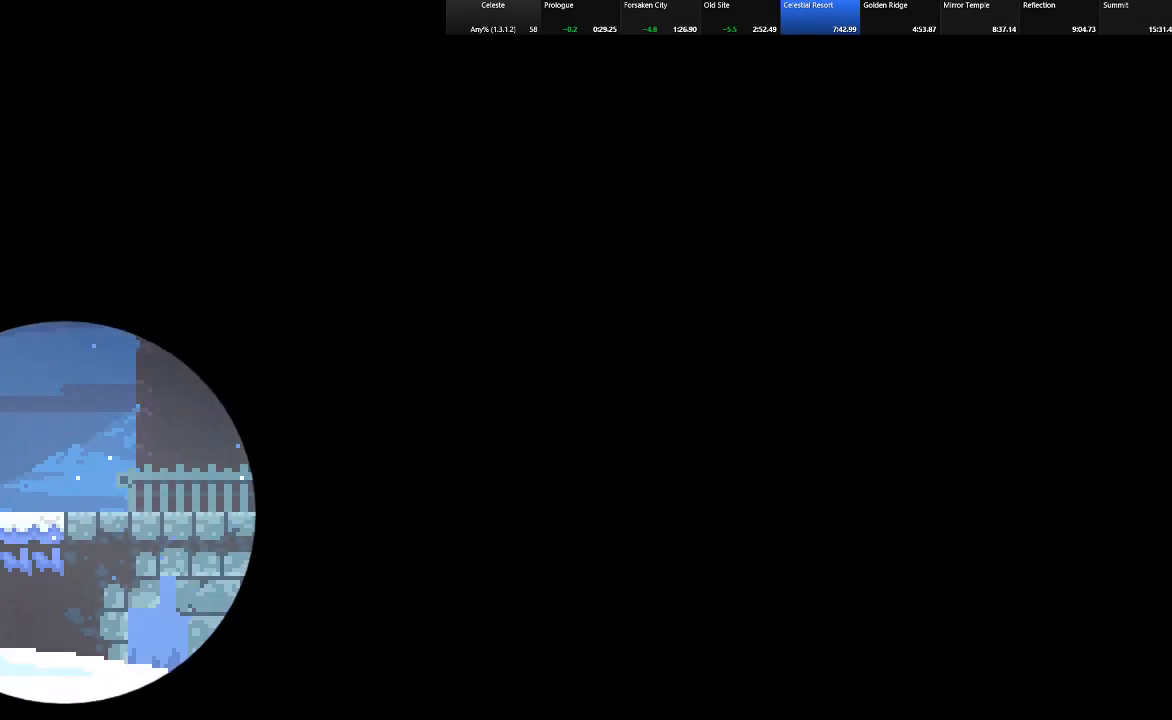
{"keys": ["down", "right", "shift"], "events": []}
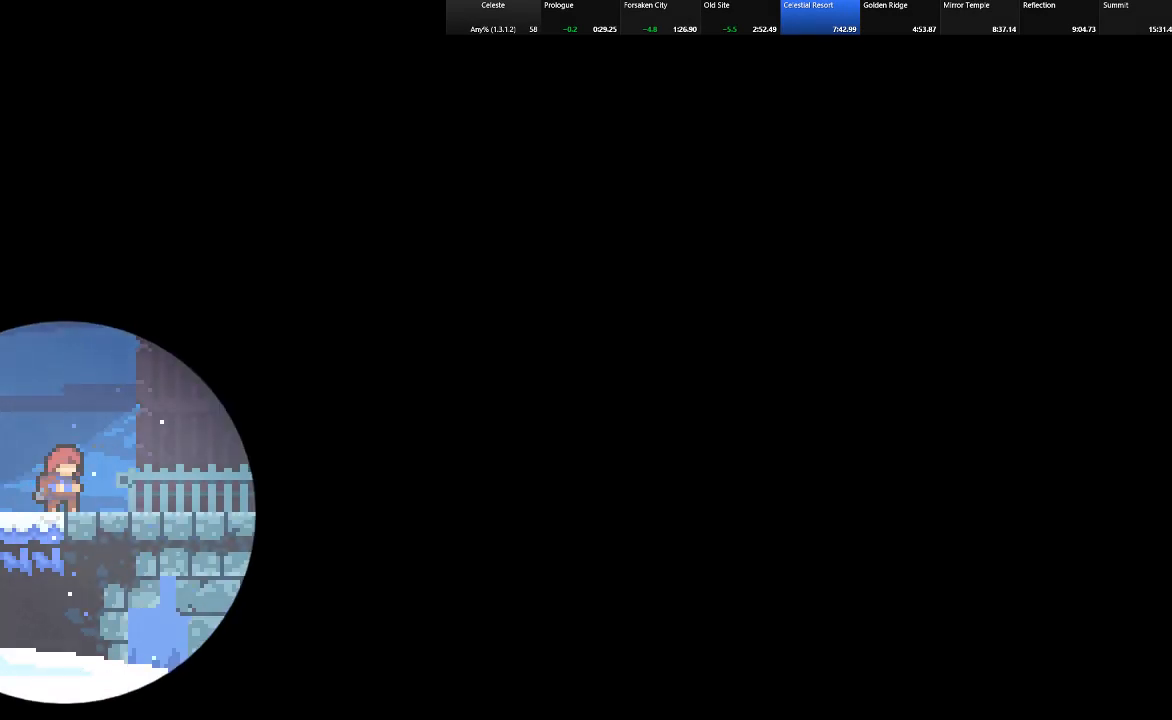
{"keys": ["down", "right", "shift", "z"], "events": [[317, "c", "down"], [367, "z", "down"], [467, "c", "up"]]}
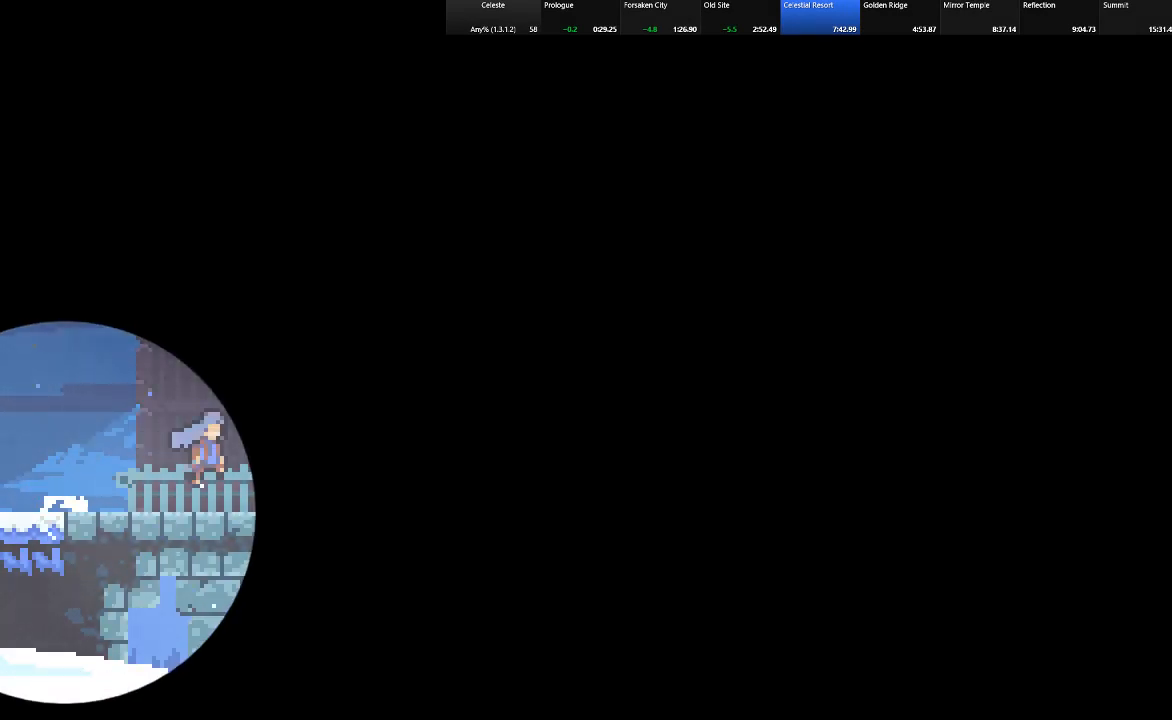
{"keys": ["c", "down", "right", "shift", "z"], "events": [[17, "z", "up"], [200, "c", "down"], [250, "z", "down"]]}
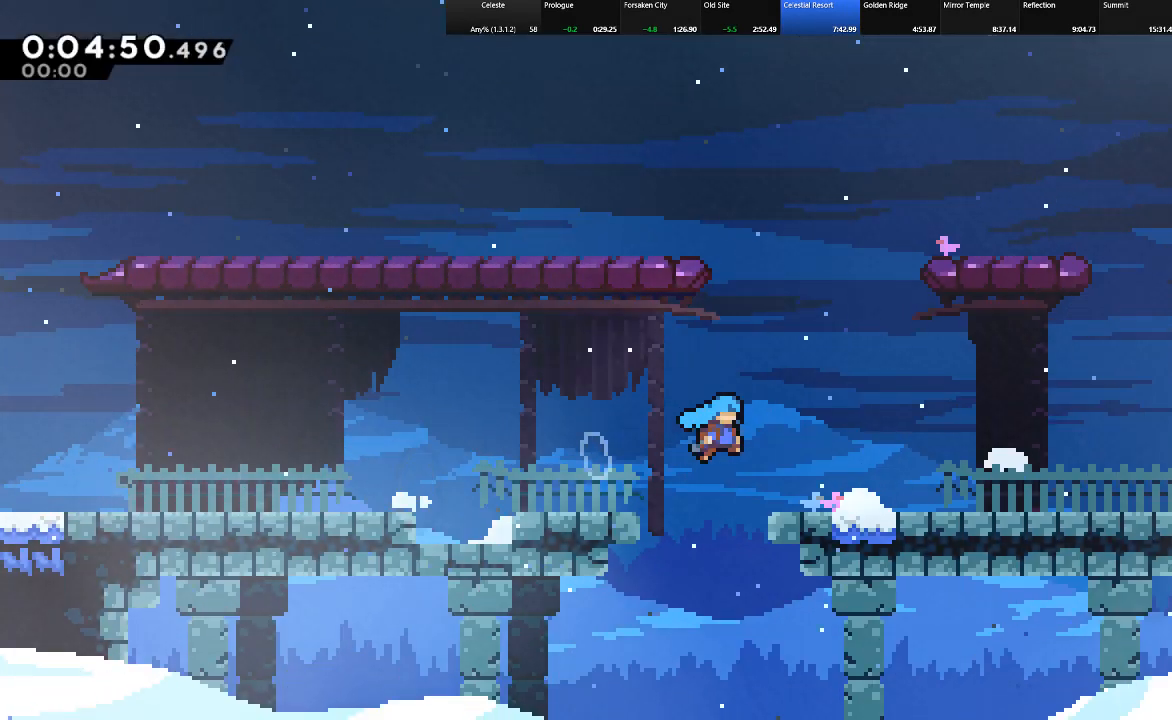
{"keys": ["down", "right", "shift"], "events": [[67, "c", "up"], [67, "z", "up"], [217, "c", "down"], [267, "z", "down"], [350, "c", "up"], [400, "z", "up"]]}
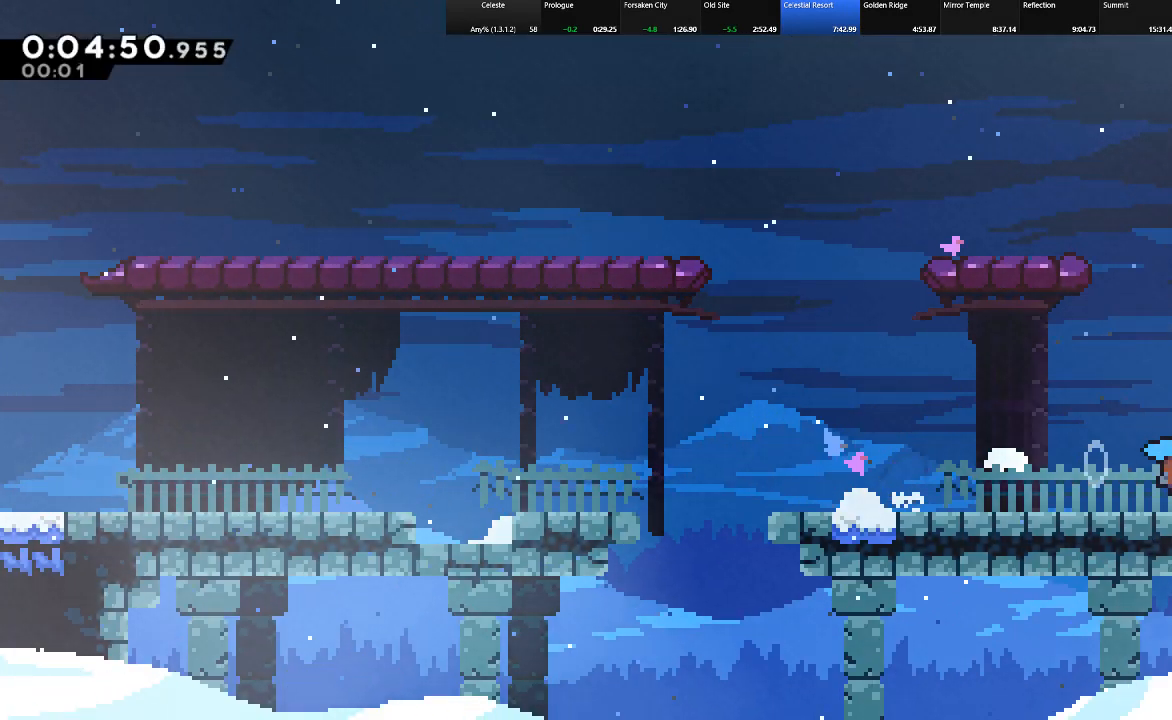
{"keys": ["c", "down", "right", "shift", "z"], "events": [[50, "c", "down"], [83, "z", "down"]]}
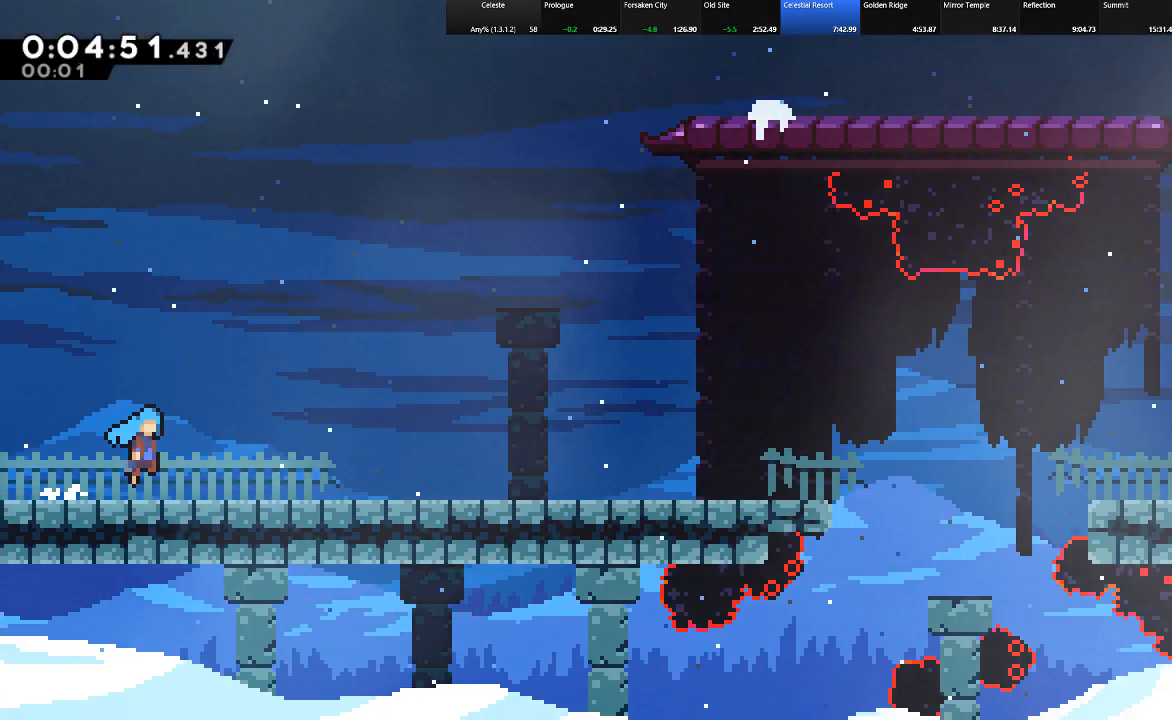
{"keys": ["down", "right", "shift"], "events": [[333, "c", "up"], [333, "z", "up"]]}
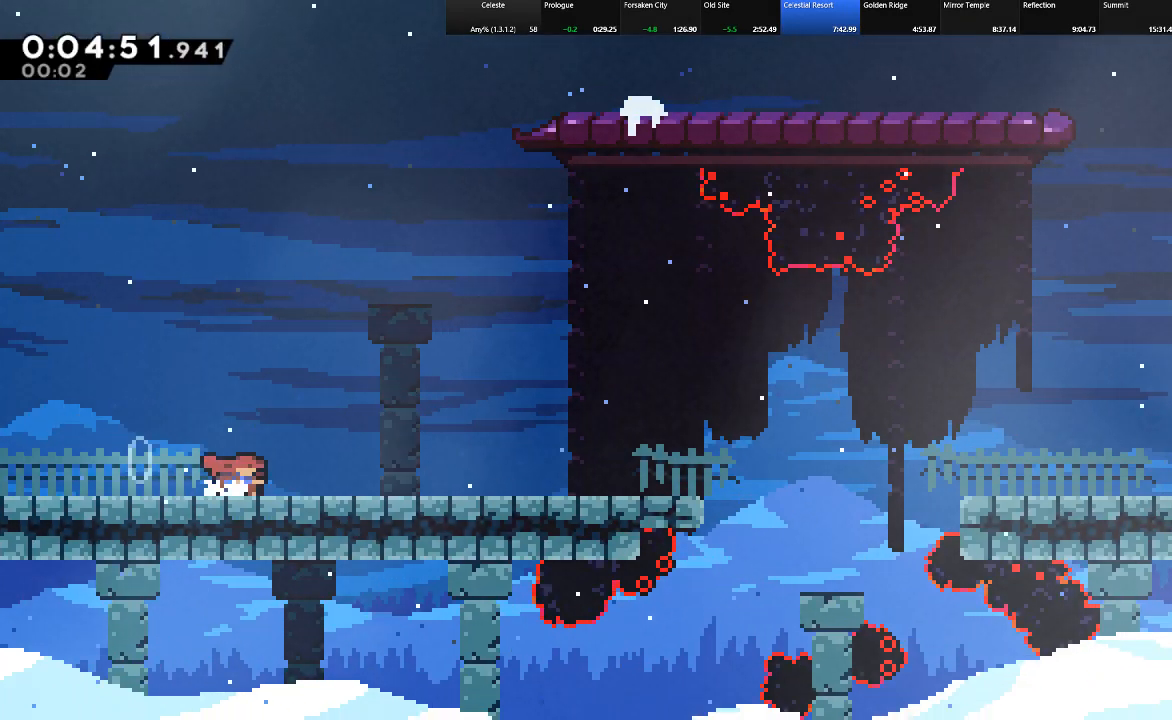
{"keys": ["c", "down", "right", "shift", "z"], "events": [[83, "c", "down"], [83, "z", "down"], [167, "c", "up"], [217, "z", "up"], [400, "c", "down"], [450, "z", "down"]]}
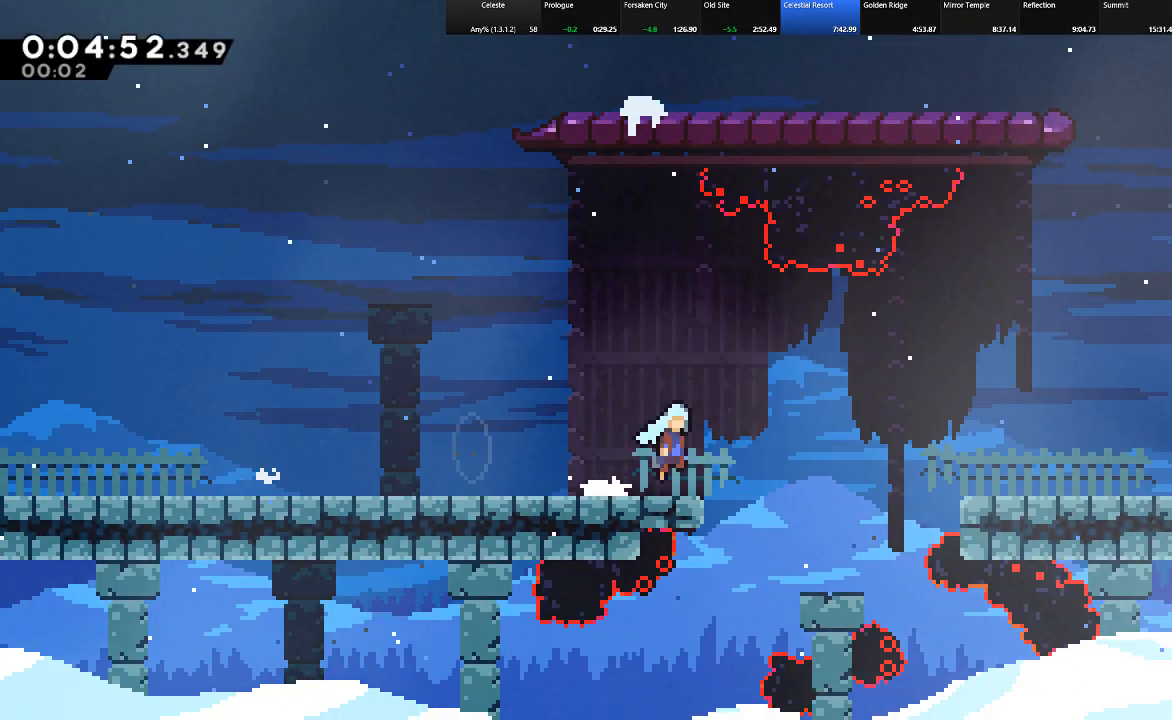
{"keys": ["c", "down", "right", "shift", "z"], "events": [[283, "c", "up"], [283, "z", "up"], [367, "c", "down"], [467, "z", "down"]]}
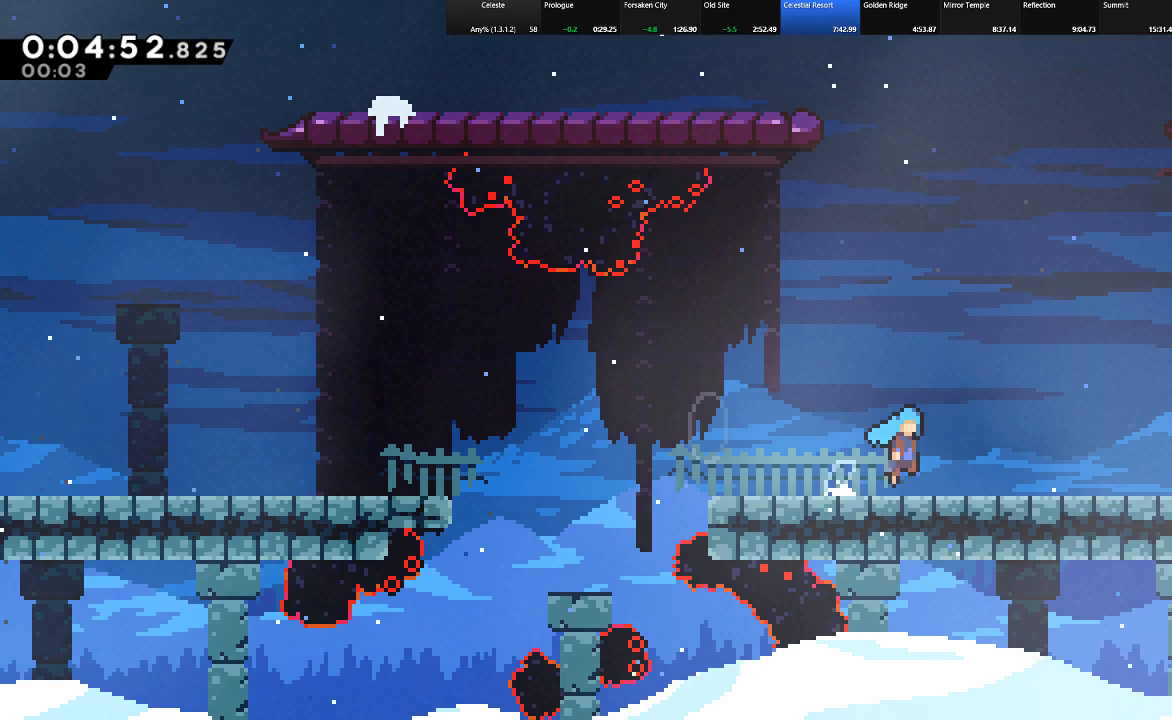
{"keys": ["c", "down", "right", "shift", "z"], "events": [[67, "c", "up"], [100, "z", "up"], [200, "c", "down"], [250, "z", "down"]]}
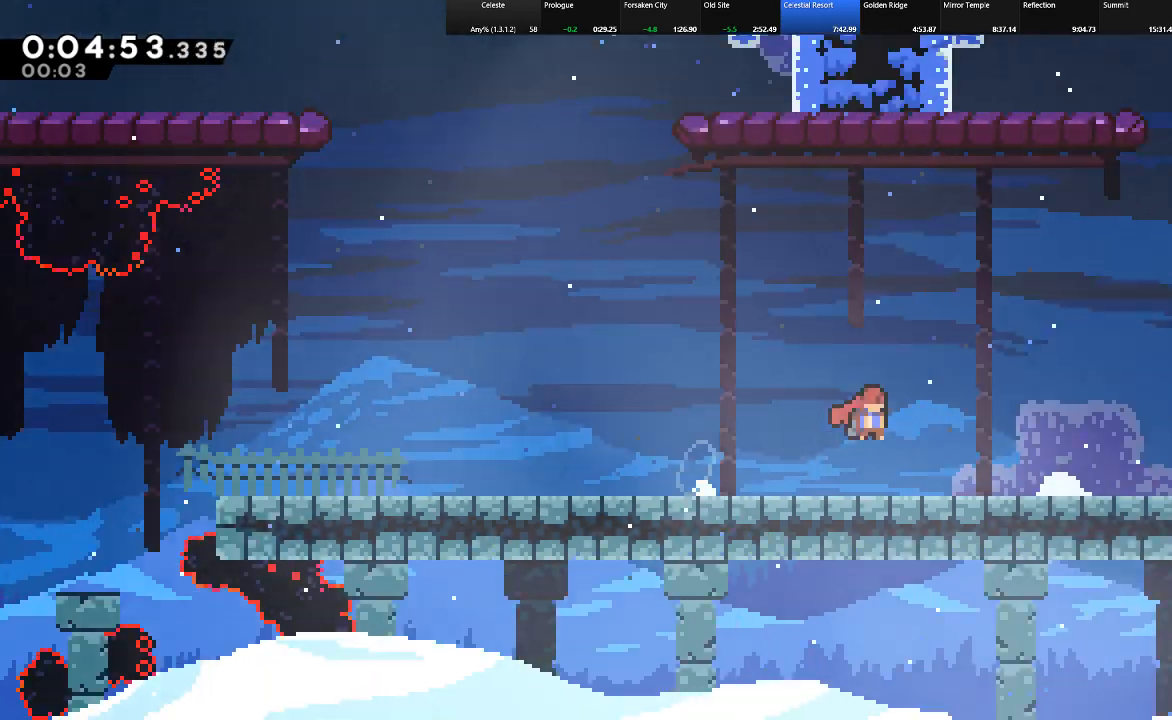
{"keys": ["down", "right", "shift"], "events": [[317, "c", "up"], [317, "z", "up"]]}
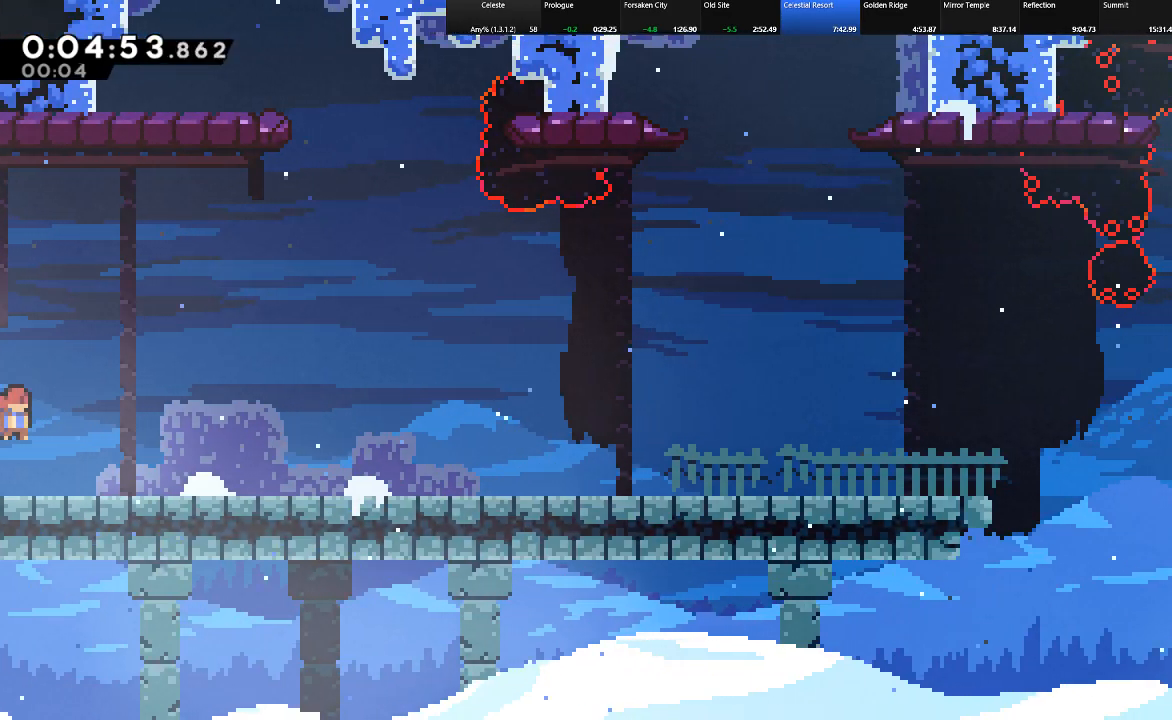
{"keys": ["down", "right", "shift"], "events": [[100, "c", "down"], [233, "c", "up"], [317, "z", "down"], [467, "z", "up"]]}
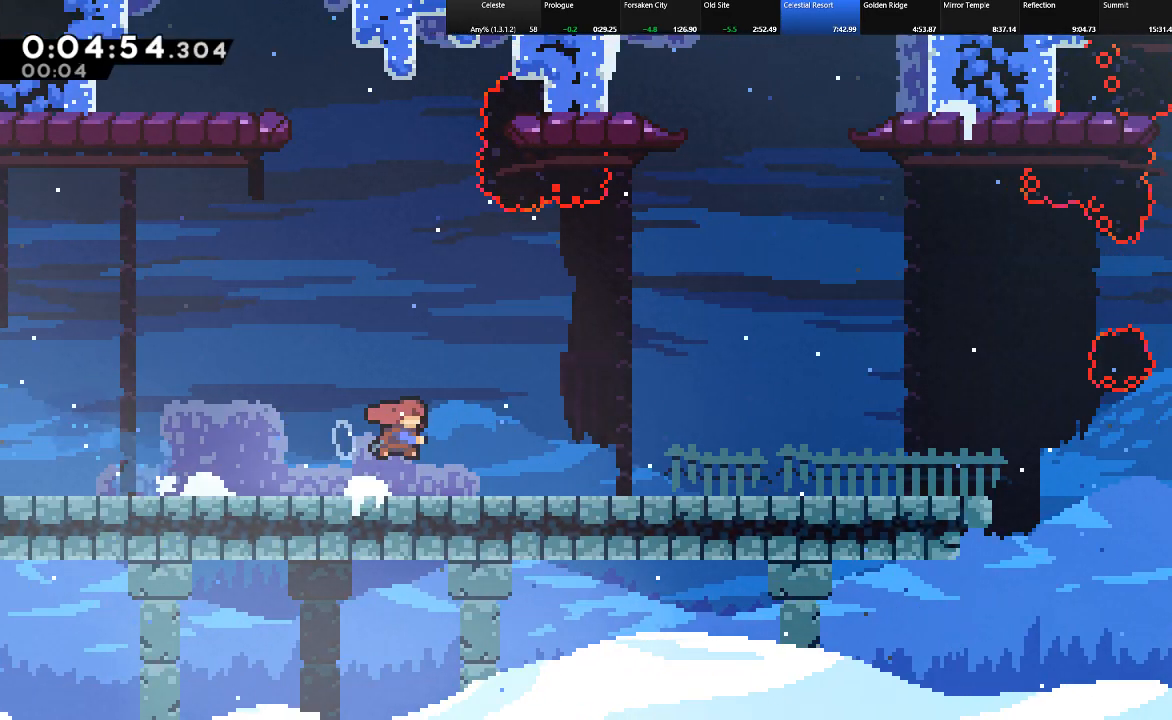
{"keys": ["right", "shift", "z"], "events": [[17, "c", "down"], [100, "c", "up"], [100, "z", "down"], [250, "z", "up"], [483, "down", "up"], [483, "z", "down"]]}
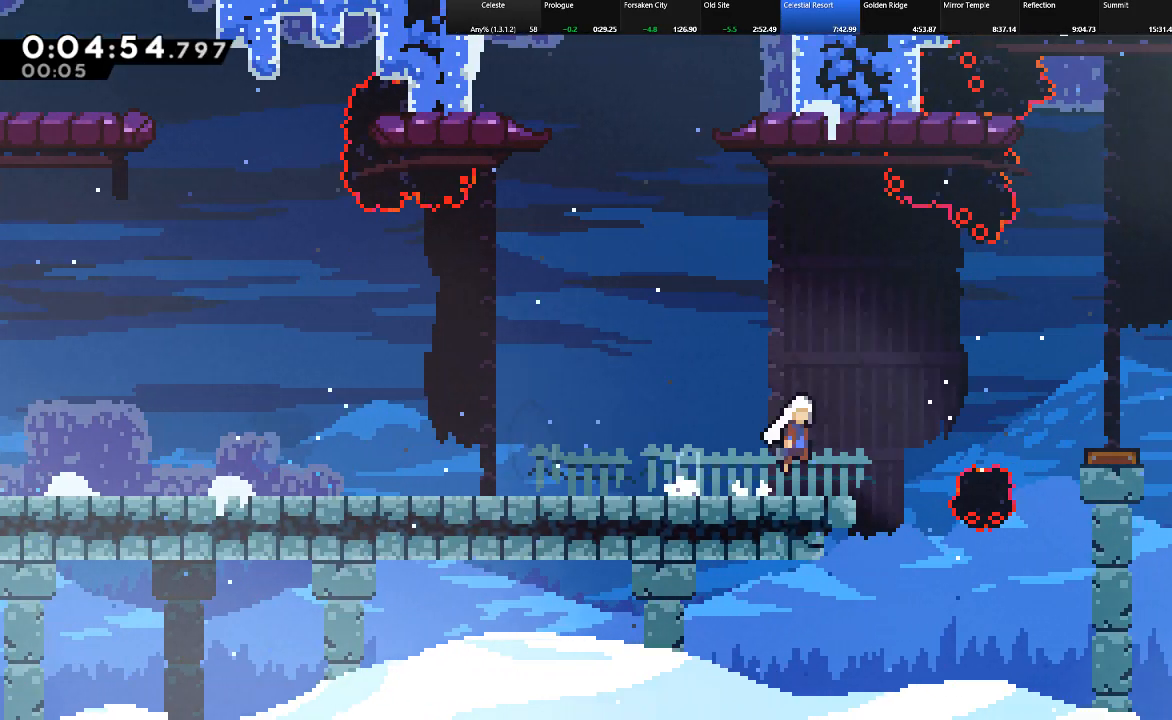
{"keys": ["right", "shift"], "events": [[167, "z", "up"], [300, "right", "up"], [483, "right", "down"]]}
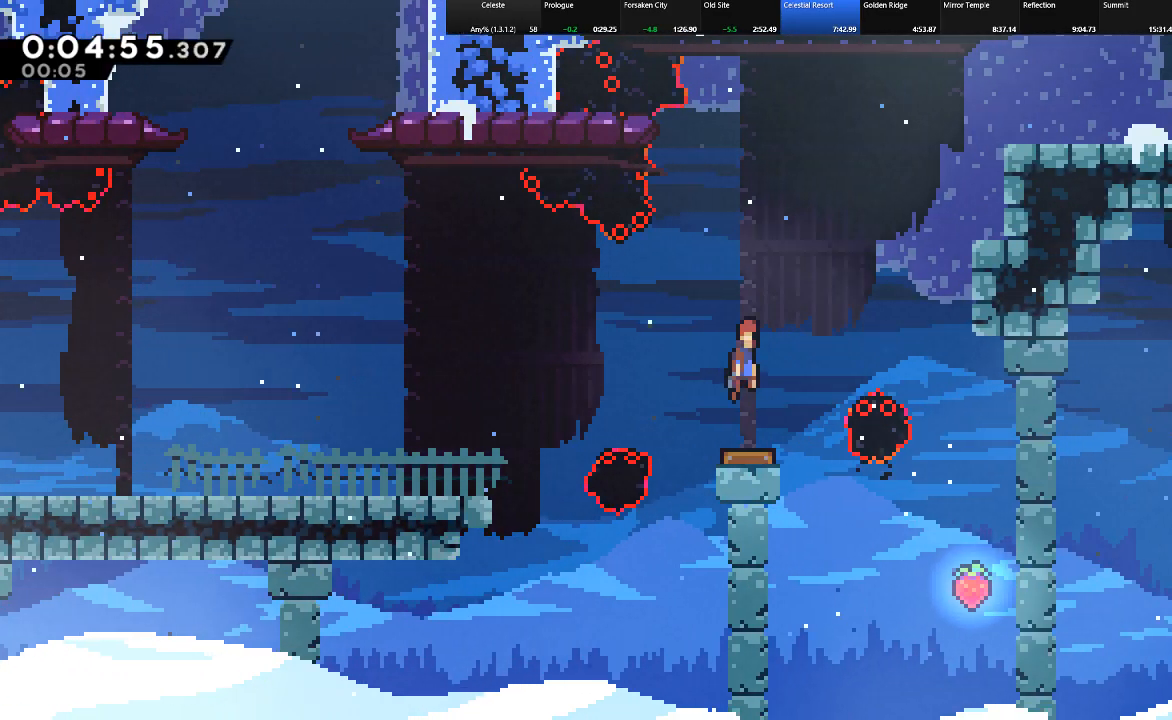
{"keys": ["right", "shift", "up"], "events": [[50, "right", "up"], [317, "right", "down"], [367, "up", "down"]]}
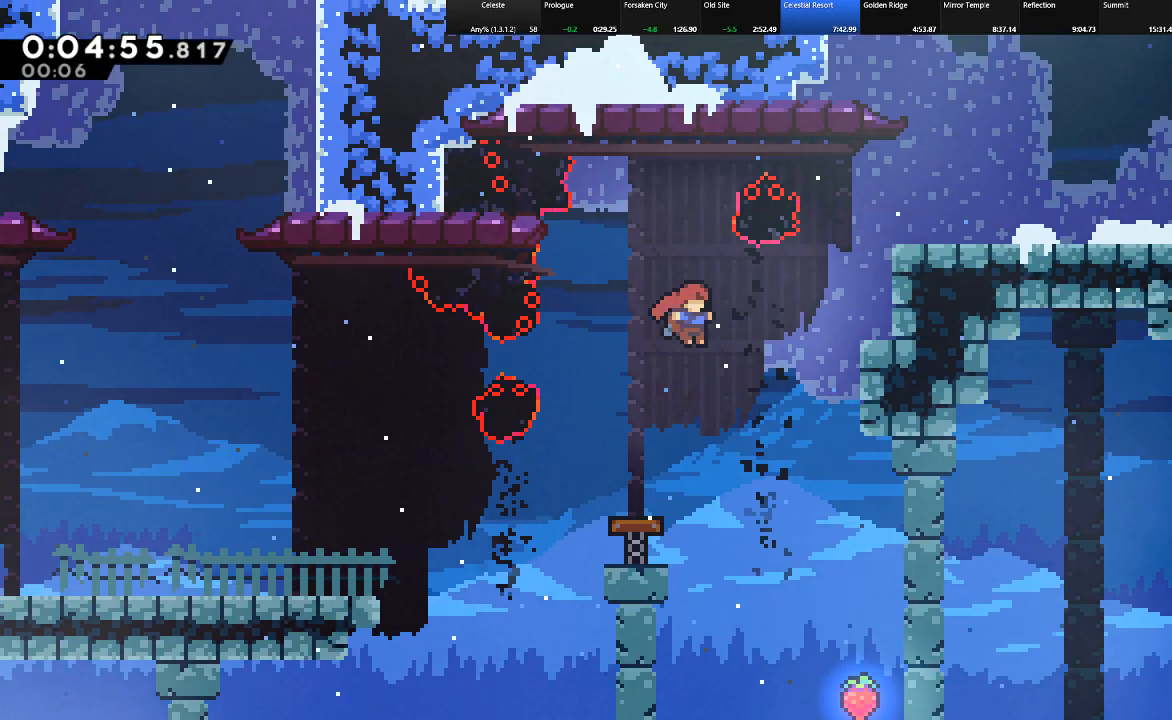
{"keys": ["right", "shift"], "events": [[100, "c", "down"], [300, "c", "up"], [350, "z", "down"], [433, "z", "up"], [483, "up", "up"]]}
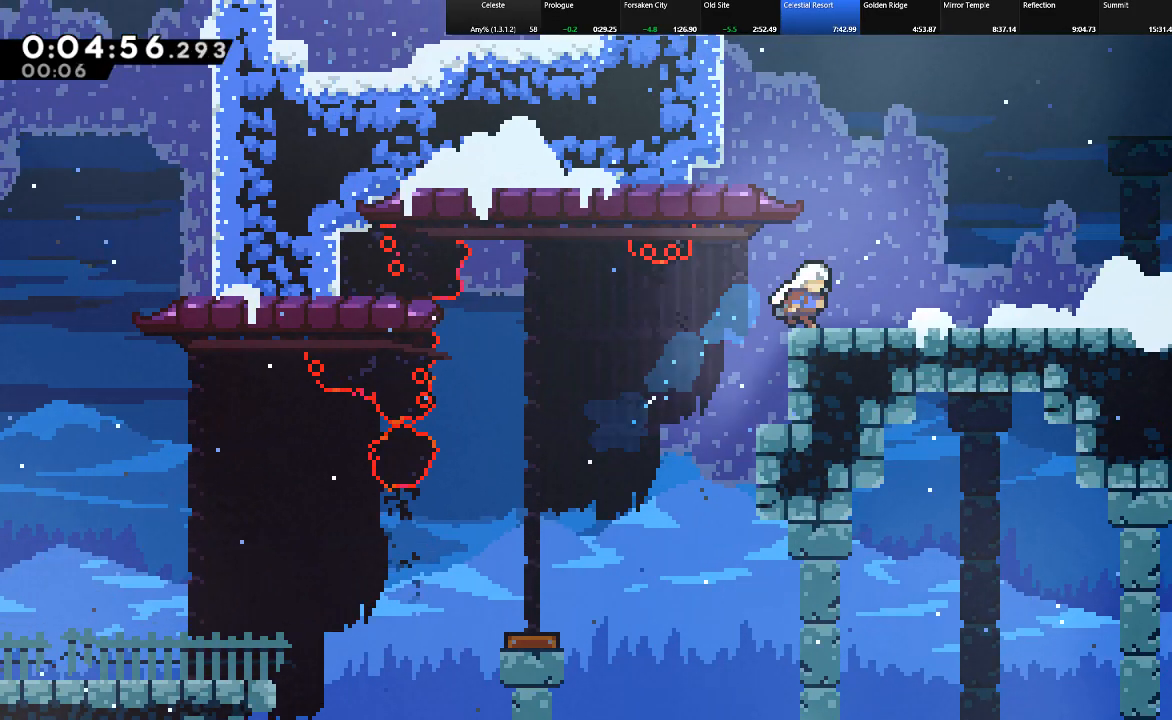
{"keys": ["right", "shift", "up", "z"], "events": [[167, "c", "down"], [267, "c", "up"], [350, "up", "down"], [400, "z", "down"]]}
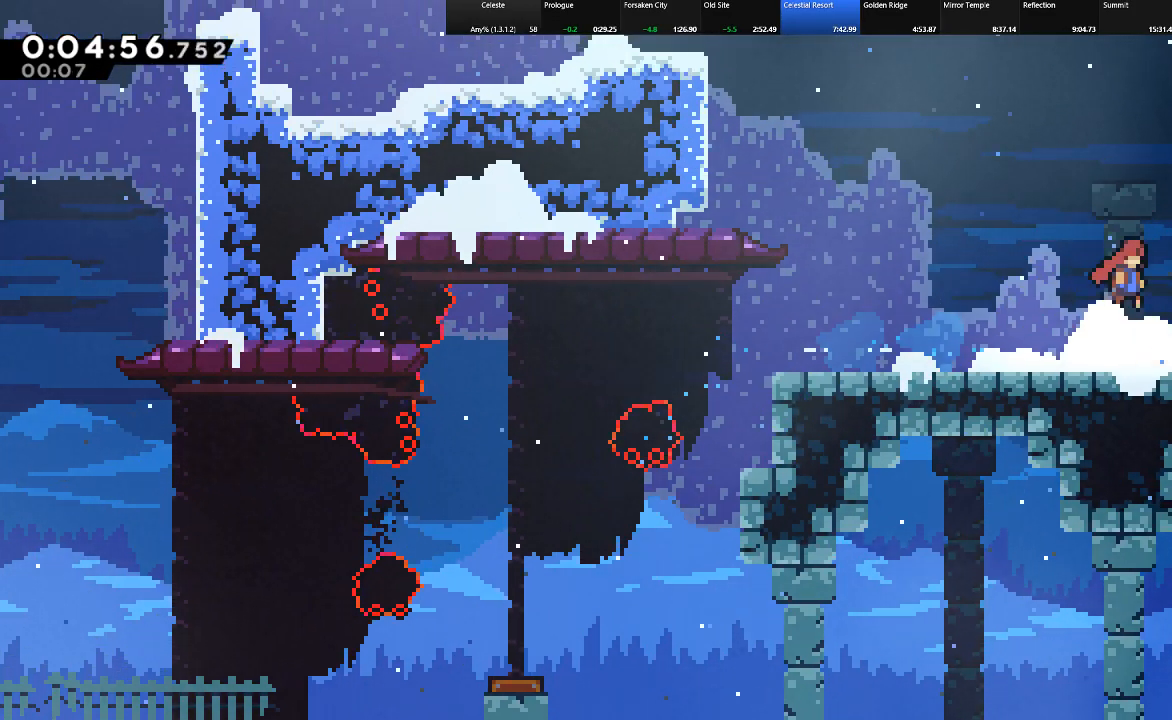
{"keys": ["c", "right", "shift", "up"], "events": [[133, "z", "up"], [233, "c", "down"]]}
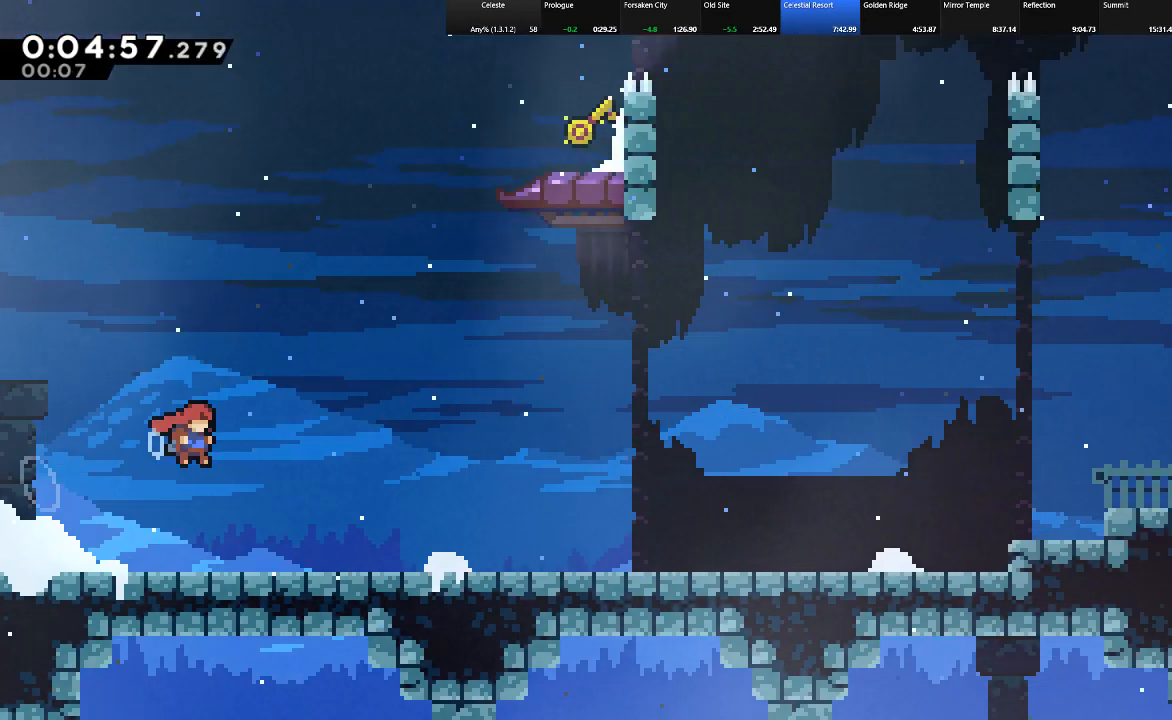
{"keys": ["c", "left", "shift", "up"], "events": [[100, "c", "up"], [250, "c", "down"], [317, "c", "up"], [433, "c", "down"], [433, "right", "up"], [483, "left", "down"]]}
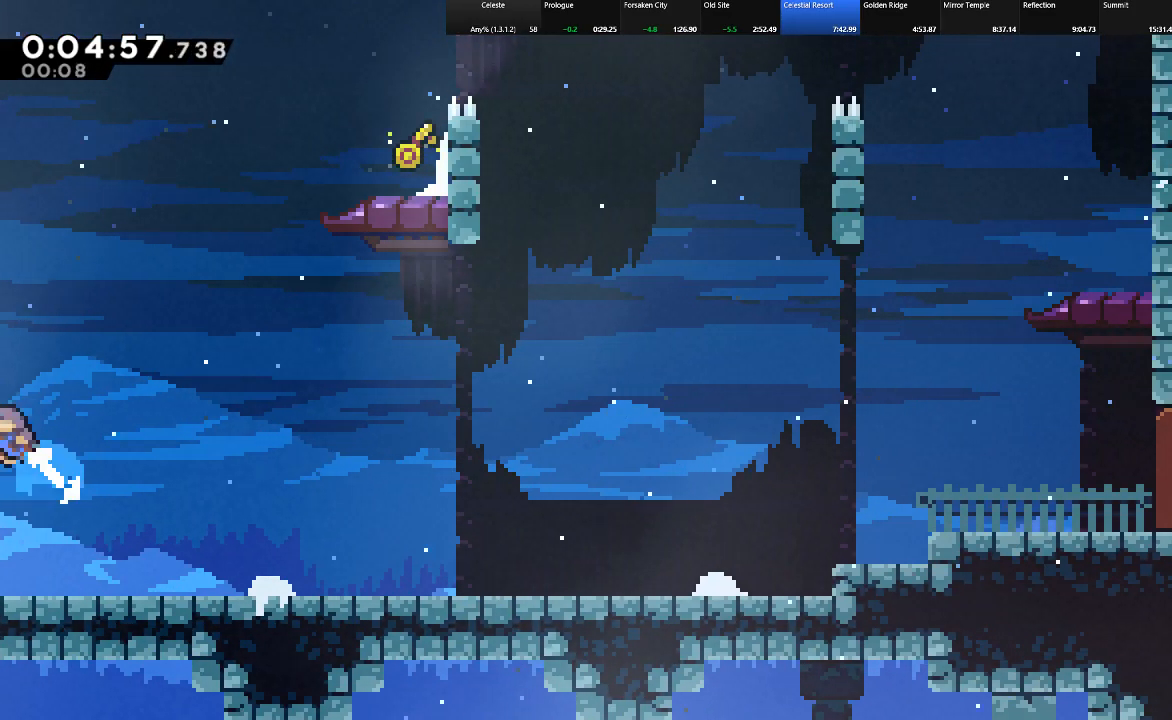
{"keys": ["right", "shift", "up"], "events": [[200, "c", "up"], [350, "left", "up"], [400, "right", "down"]]}
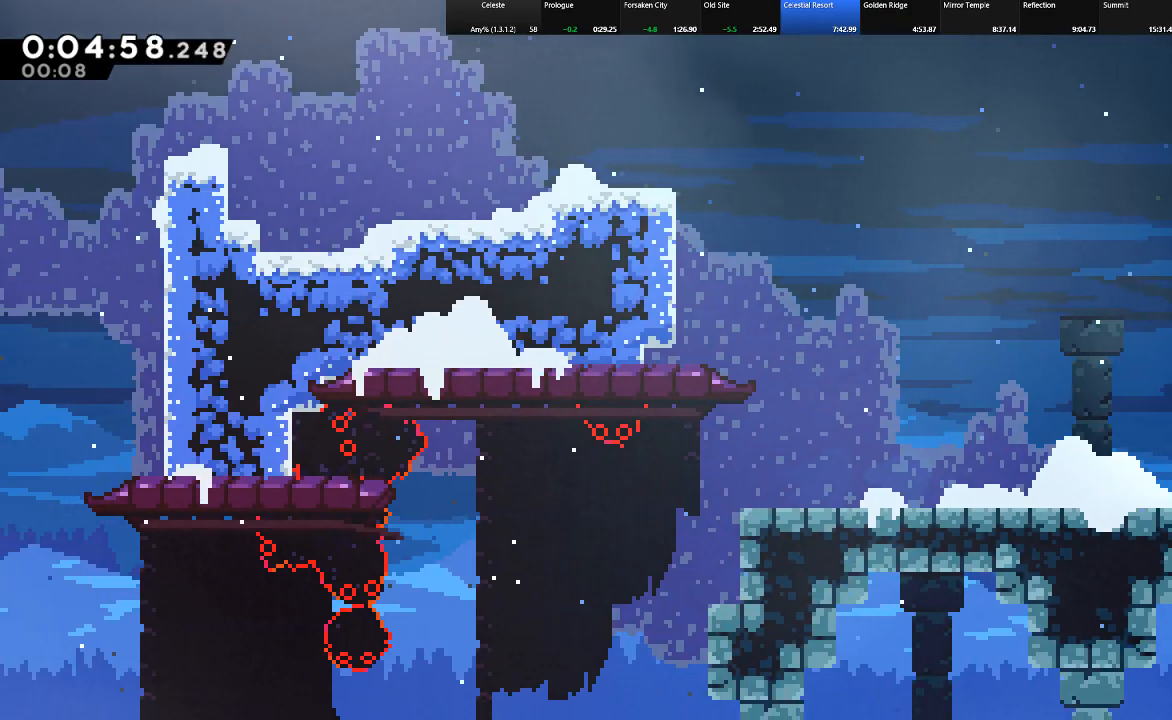
{"keys": ["c", "right", "shift", "up"], "events": [[233, "c", "down"], [283, "c", "up"], [367, "c", "down"]]}
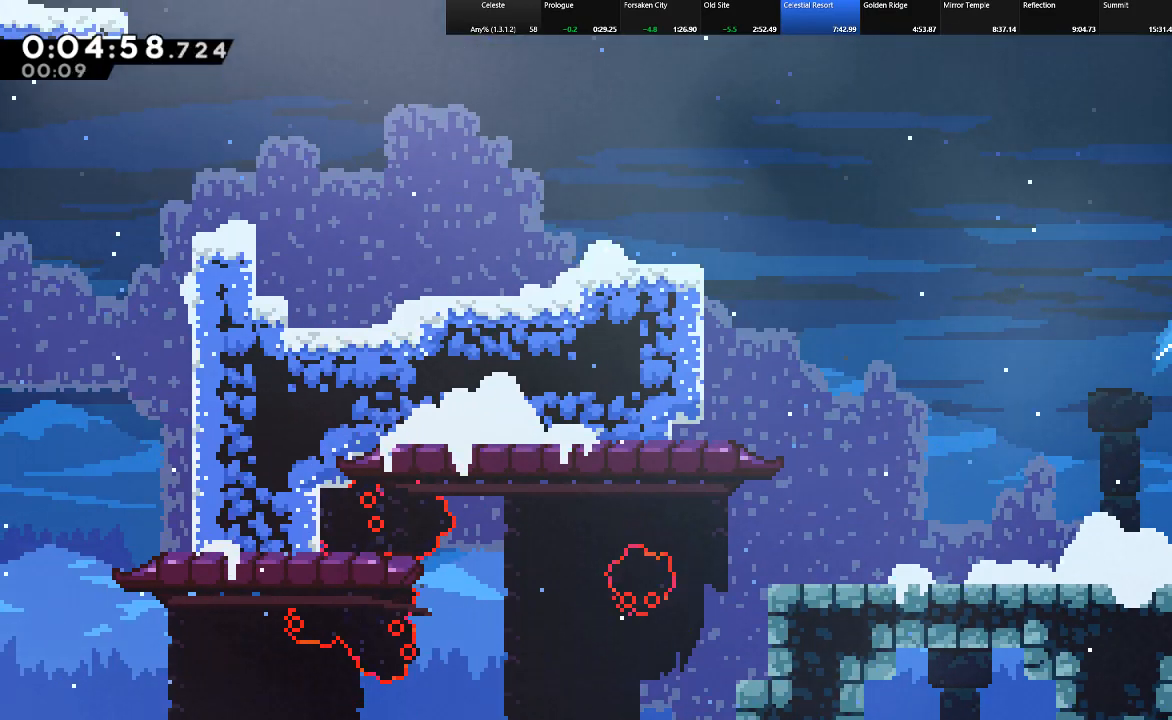
{"keys": ["right", "shift"], "events": [[200, "c", "up"], [333, "up", "up"]]}
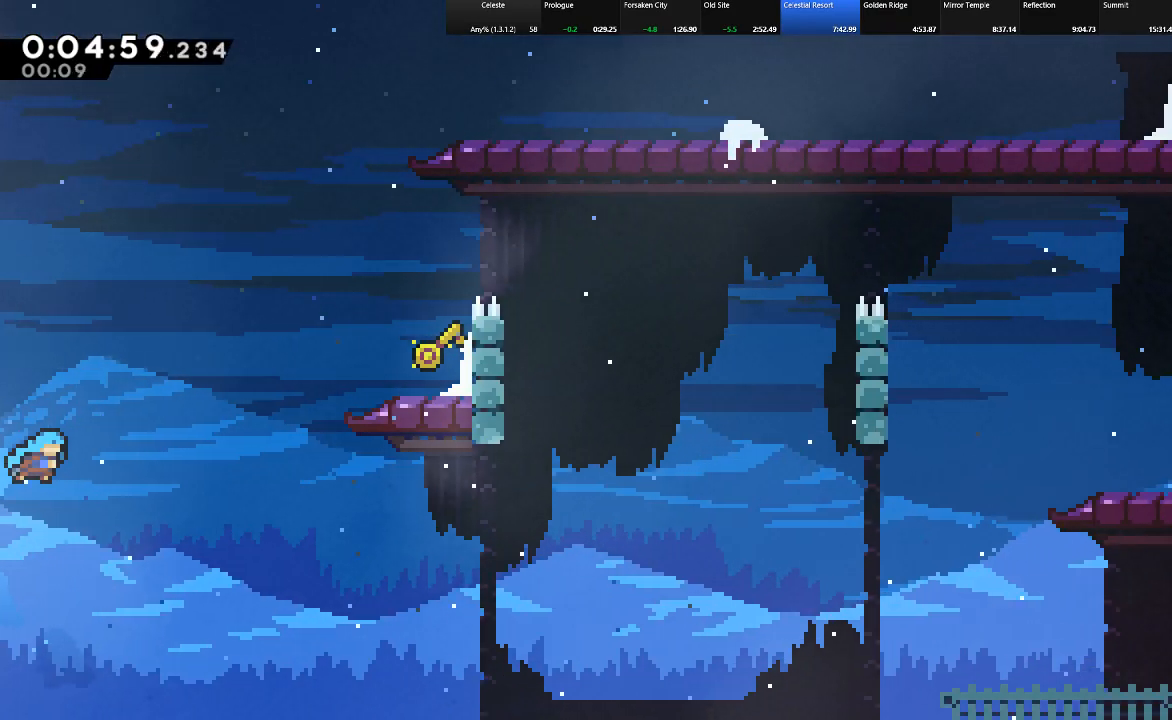
{"keys": ["right", "shift", "up"], "events": [[317, "c", "down"], [450, "c", "up"], [500, "up", "down"]]}
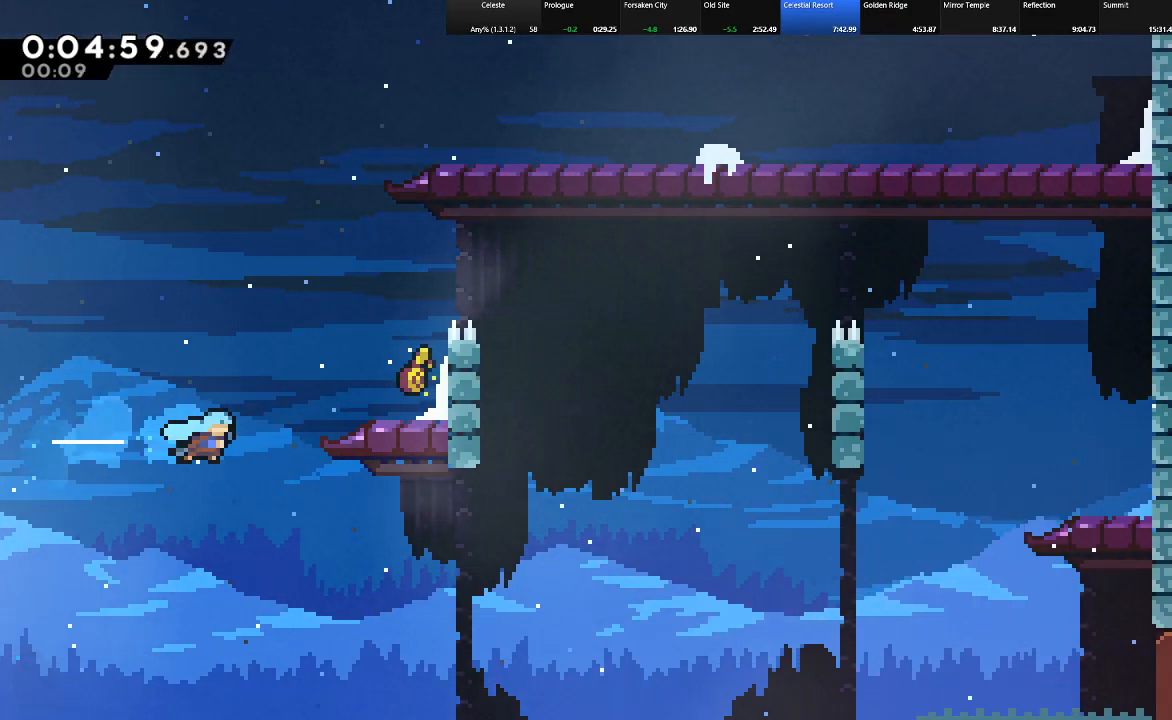
{"keys": ["right", "shift", "up"], "events": [[83, "z", "down"], [233, "z", "up"], [283, "z", "down"], [467, "z", "up"]]}
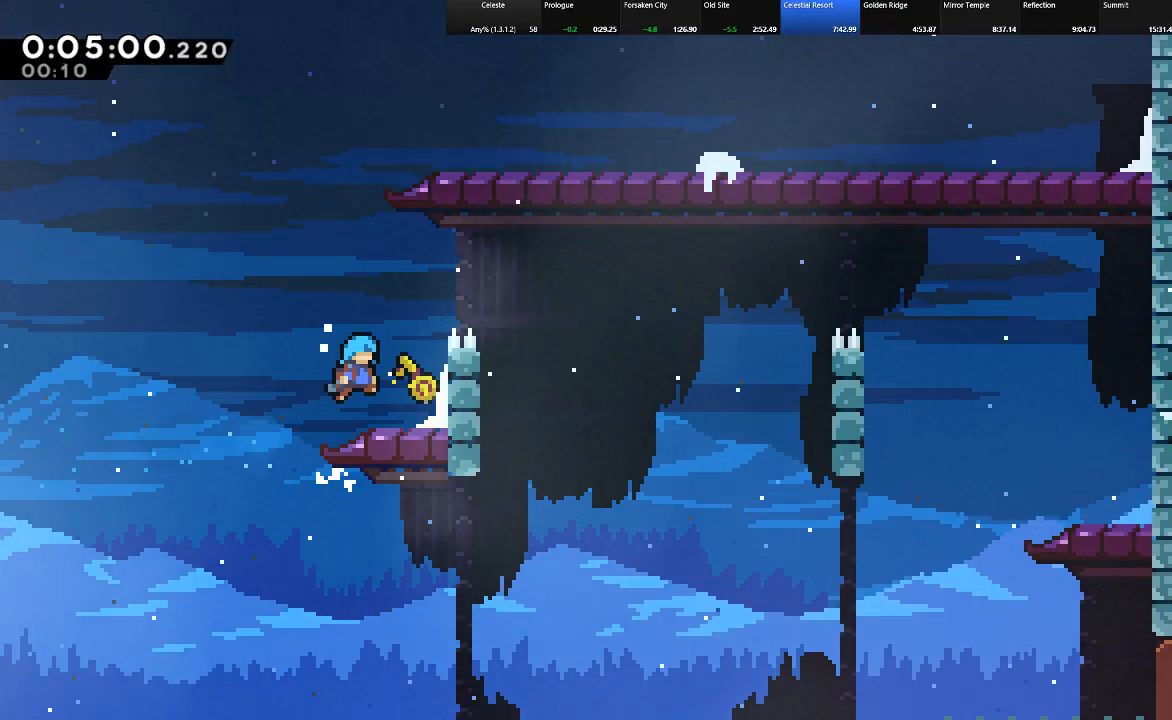
{"keys": ["down", "left"], "events": [[67, "shift", "up"], [67, "up", "up"], [150, "left", "down"], [150, "right", "up"], [483, "down", "down"]]}
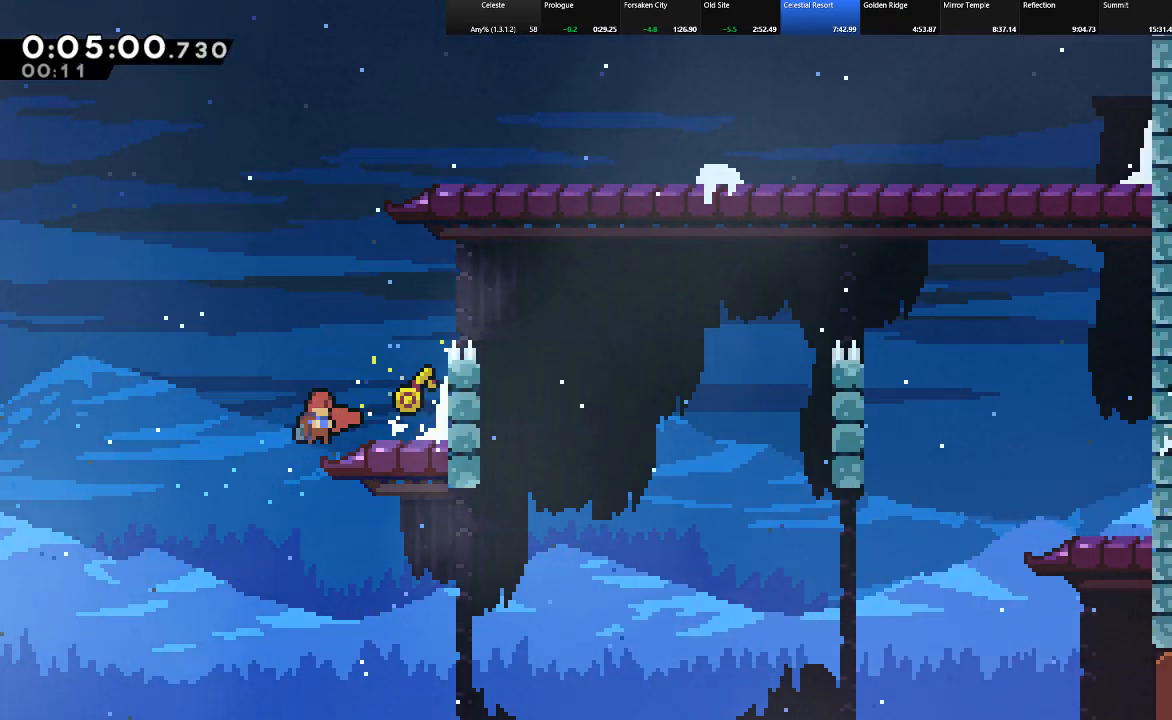
{"keys": ["down", "right", "shift"], "events": [[33, "right", "down"], [33, "shift", "down"], [67, "left", "up"], [117, "c", "down"], [217, "c", "up"], [350, "z", "down"], [400, "z", "up"]]}